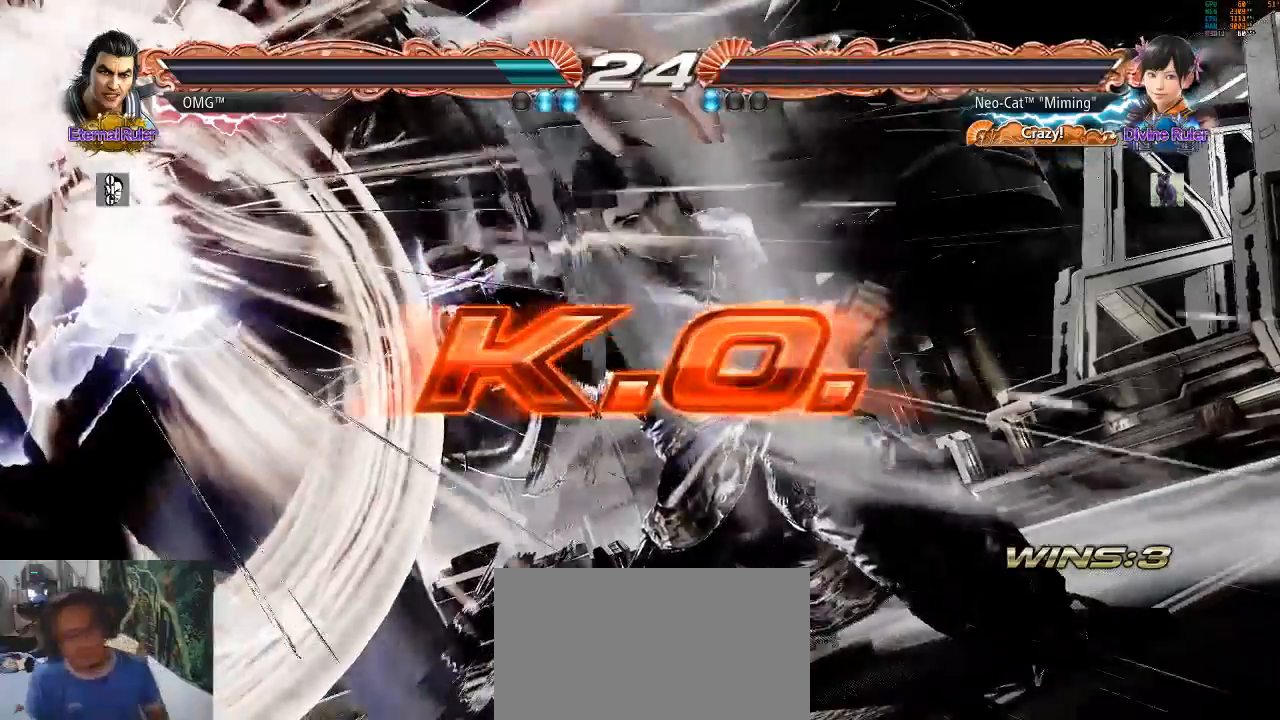
Gameplay with a controller (arcade stick); each line is a JSON object with the inputs held at the frame after it. "events" lists button and stick changes between this image and that frame as [ms after this image, input, new state], when the widget could be followed in between. Not read: L3 R3 START.
{"buttons": ["CROSS"], "left_stick": "center", "events": [[333, "CROSS", "down"]]}
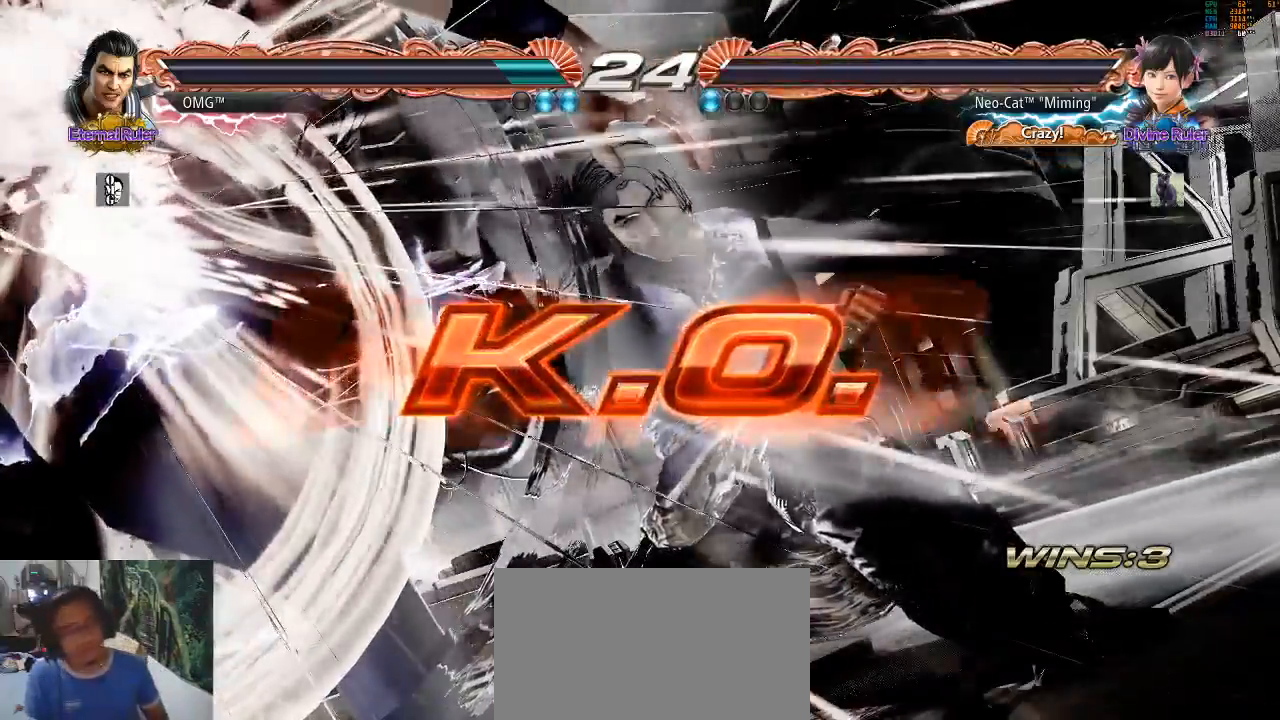
{"buttons": ["CROSS"], "left_stick": "center", "events": [[367, "CROSS", "up"], [400, "CROSS", "down"]]}
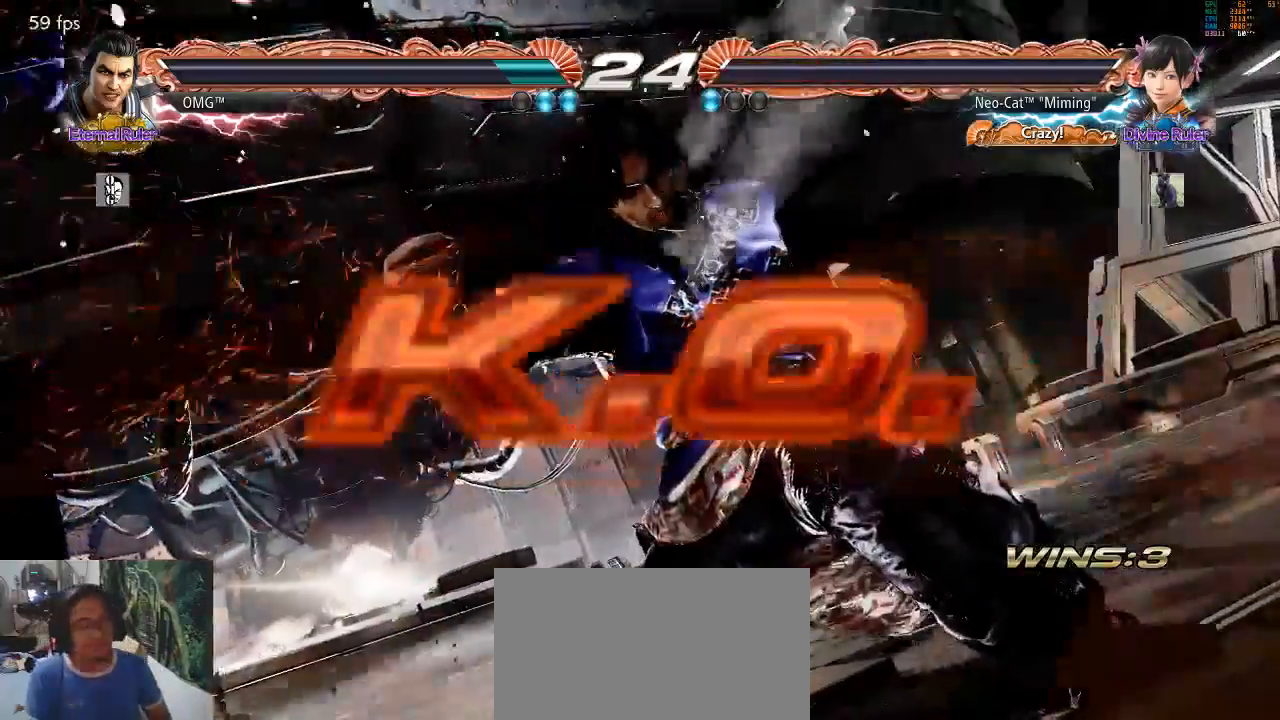
{"buttons": ["CROSS"], "left_stick": "center", "events": [[200, "CROSS", "up"], [233, "CROSS", "down"], [367, "CROSS", "up"], [400, "CROSS", "down"]]}
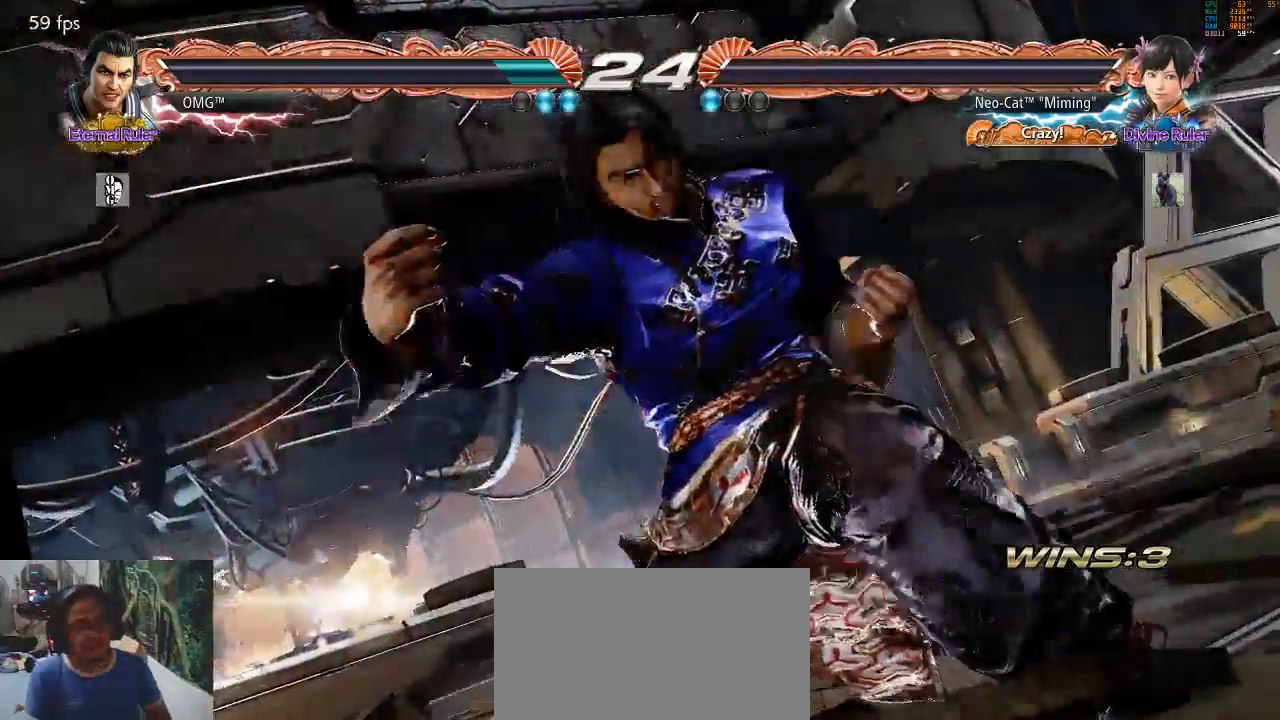
{"buttons": ["CROSS"], "left_stick": "center", "events": []}
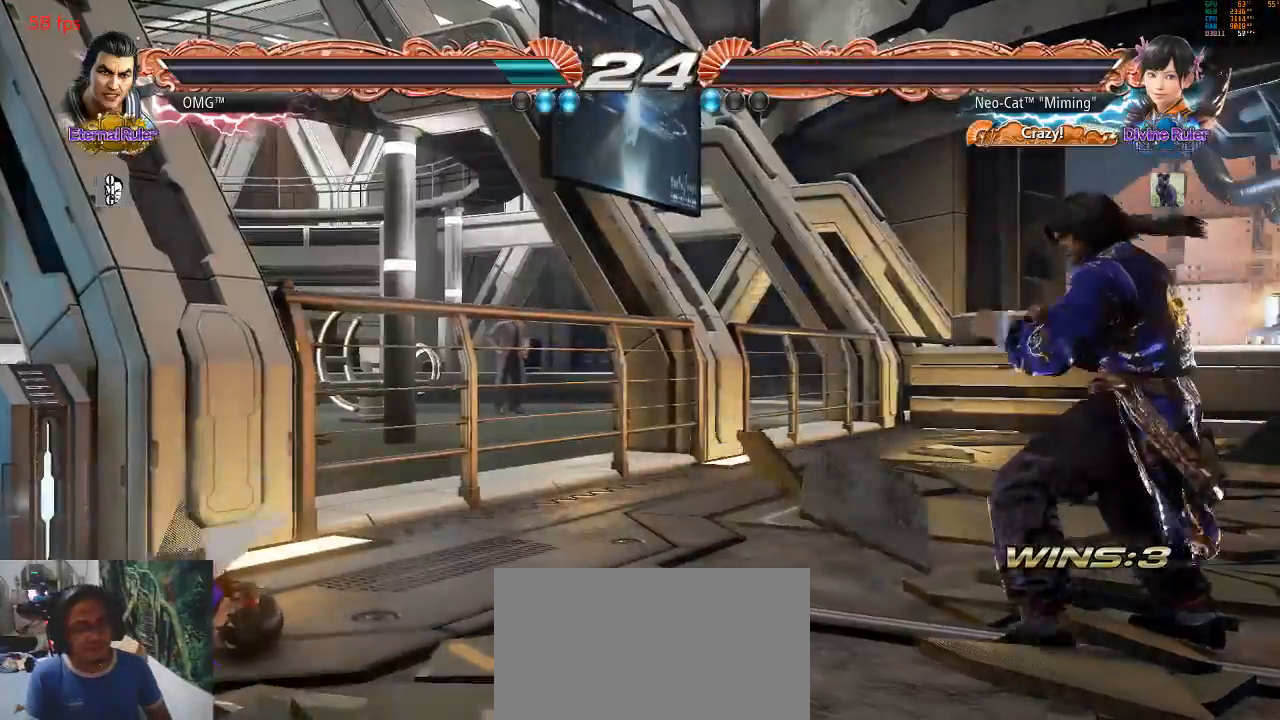
{"buttons": ["CROSS"], "left_stick": "center"}
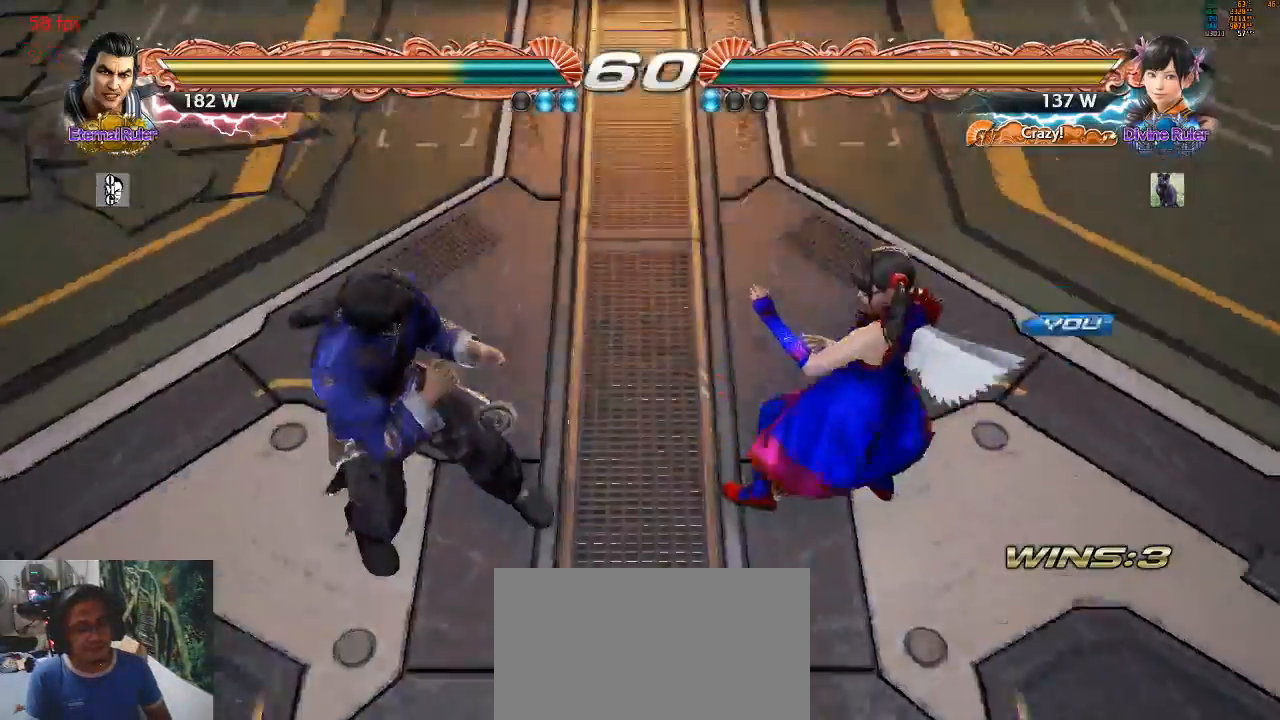
{"buttons": [], "left_stick": "center", "events": [[33, "CROSS", "up"]]}
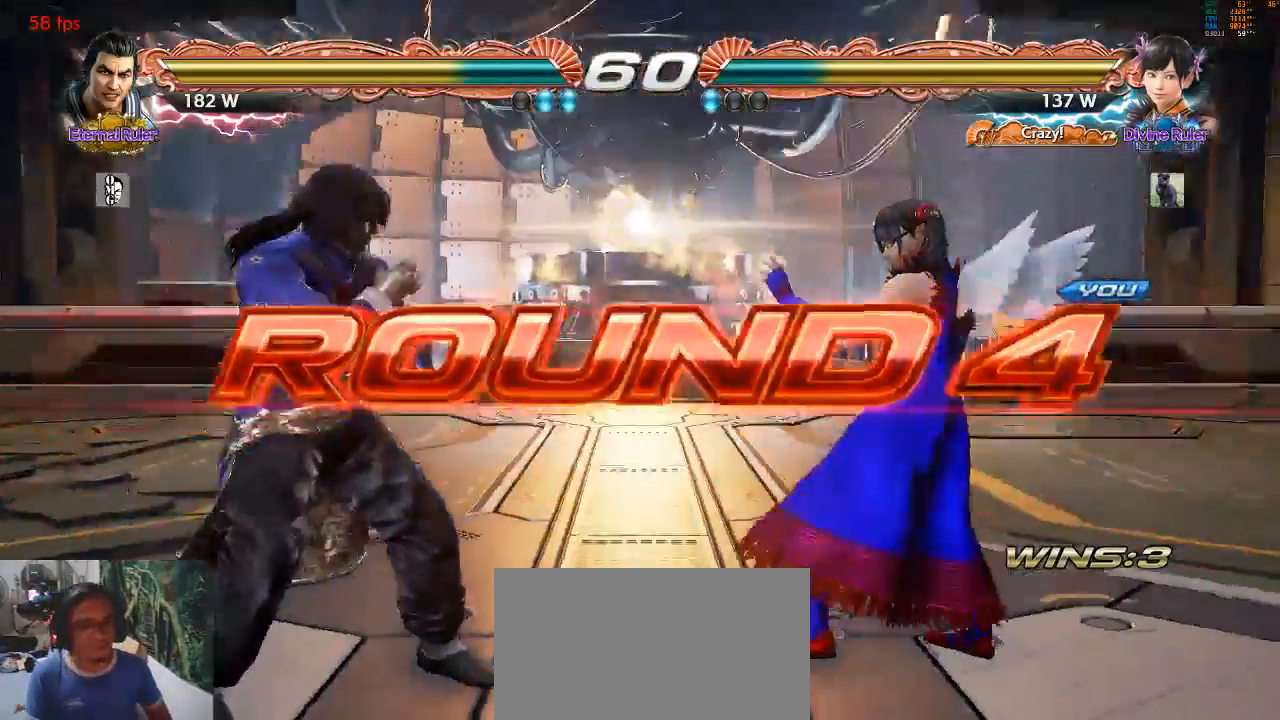
{"buttons": [], "left_stick": "center", "events": []}
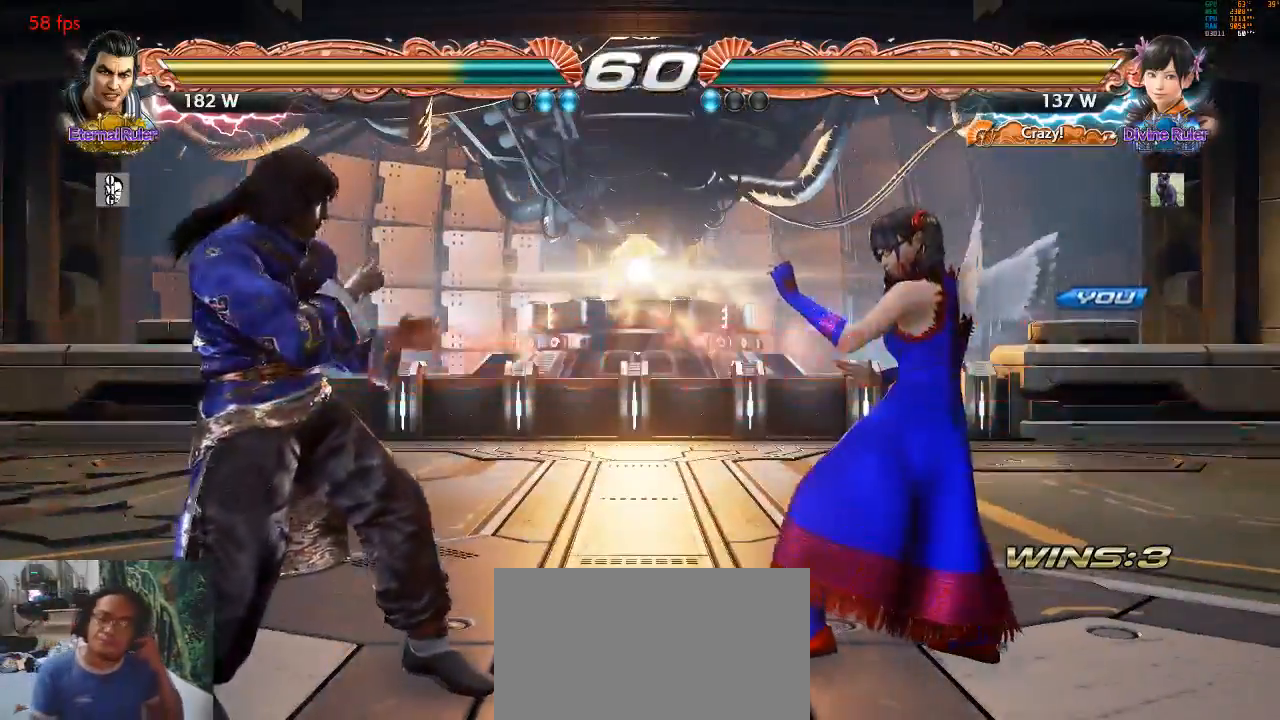
{"buttons": [], "left_stick": "center", "events": []}
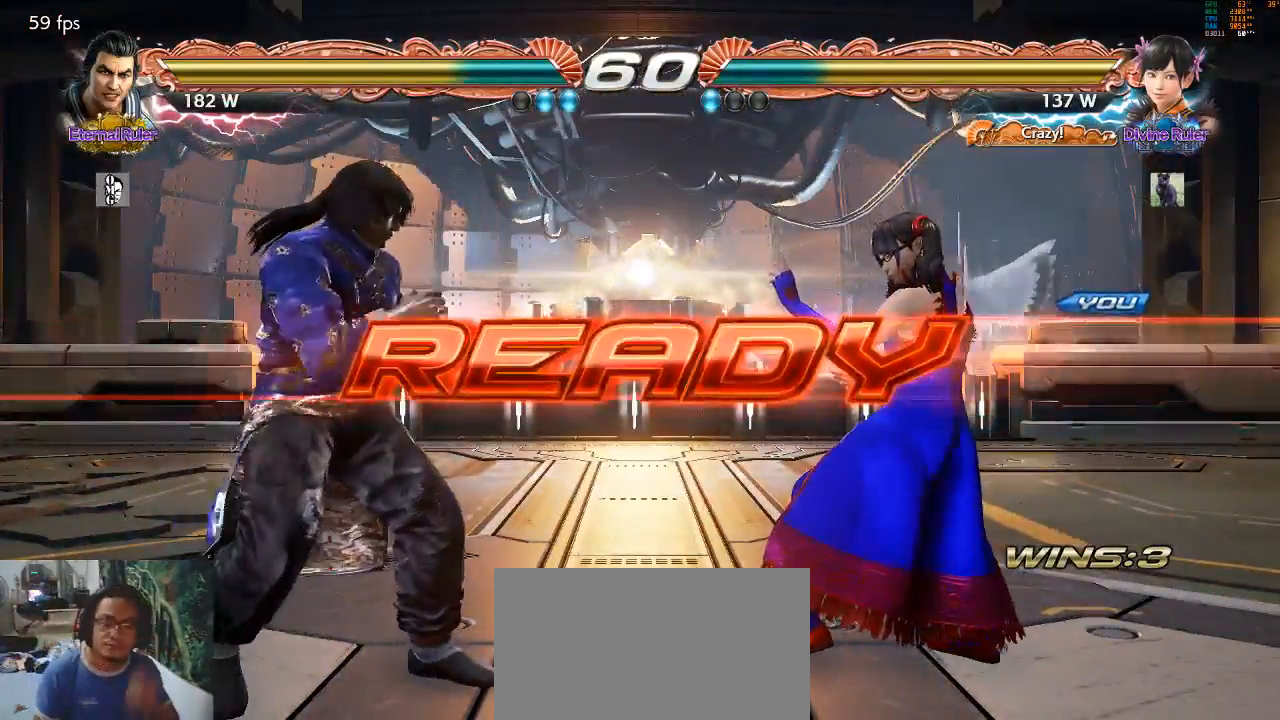
{"buttons": [], "left_stick": "center", "events": [[133, "CROSS", "down"], [333, "CROSS", "up"]]}
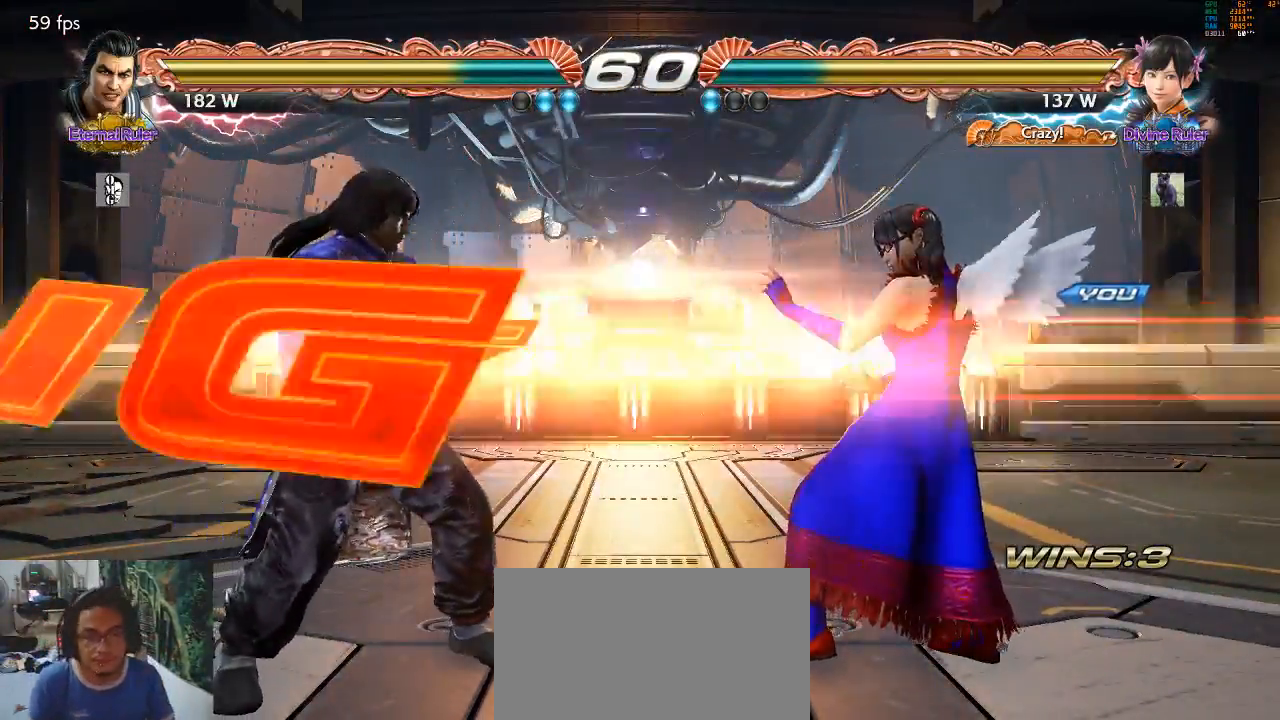
{"buttons": [], "left_stick": "center", "events": []}
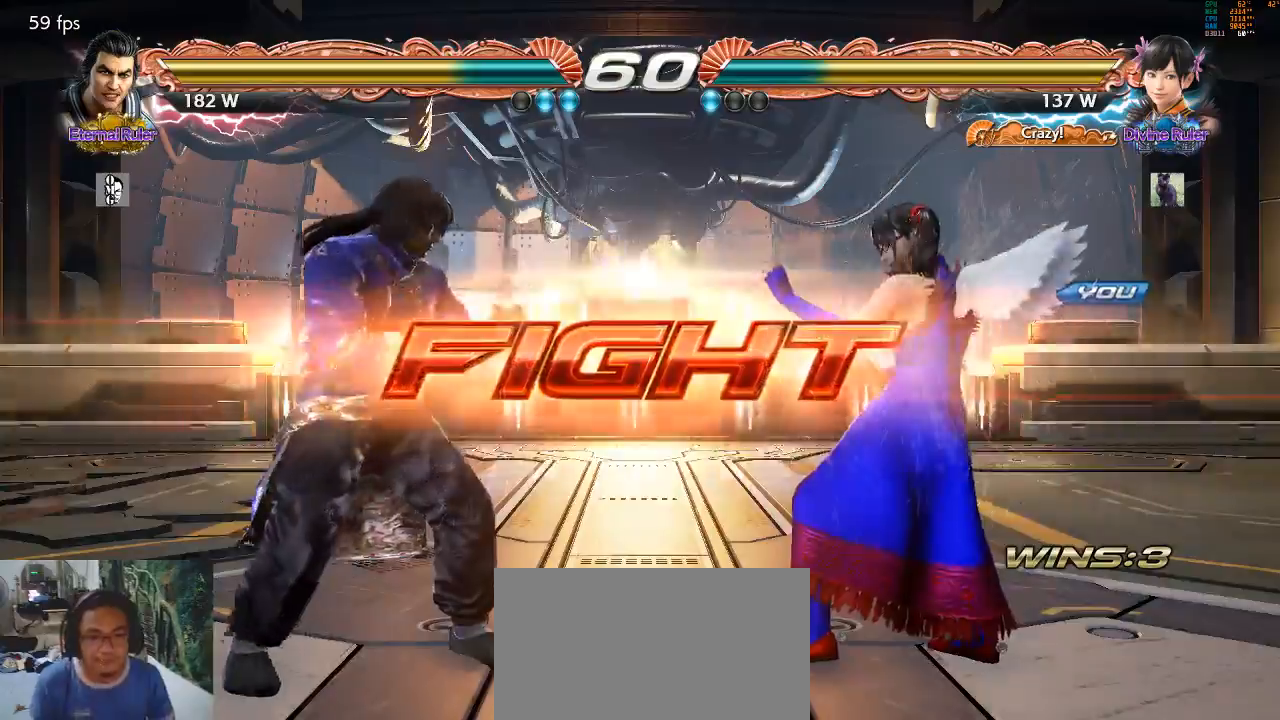
{"buttons": [], "left_stick": "down", "events": [[100, "left_stick", "right"], [467, "left_stick", "down"]]}
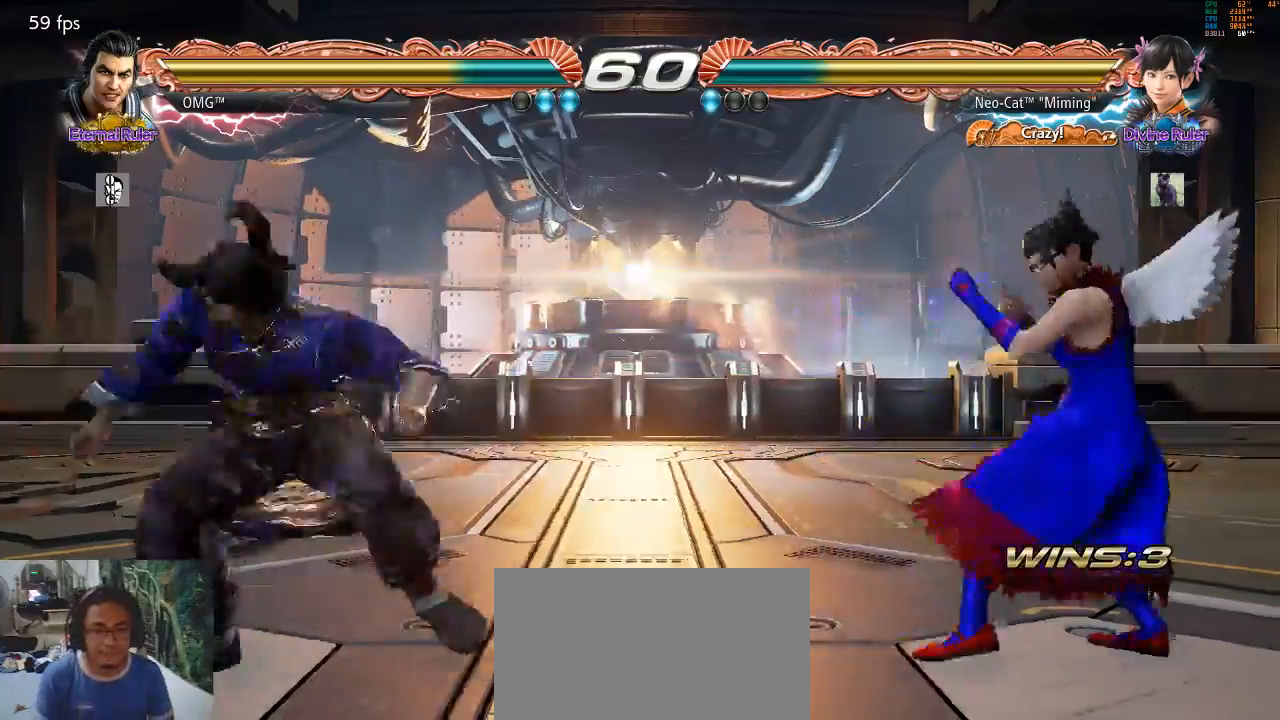
{"buttons": [], "left_stick": "center"}
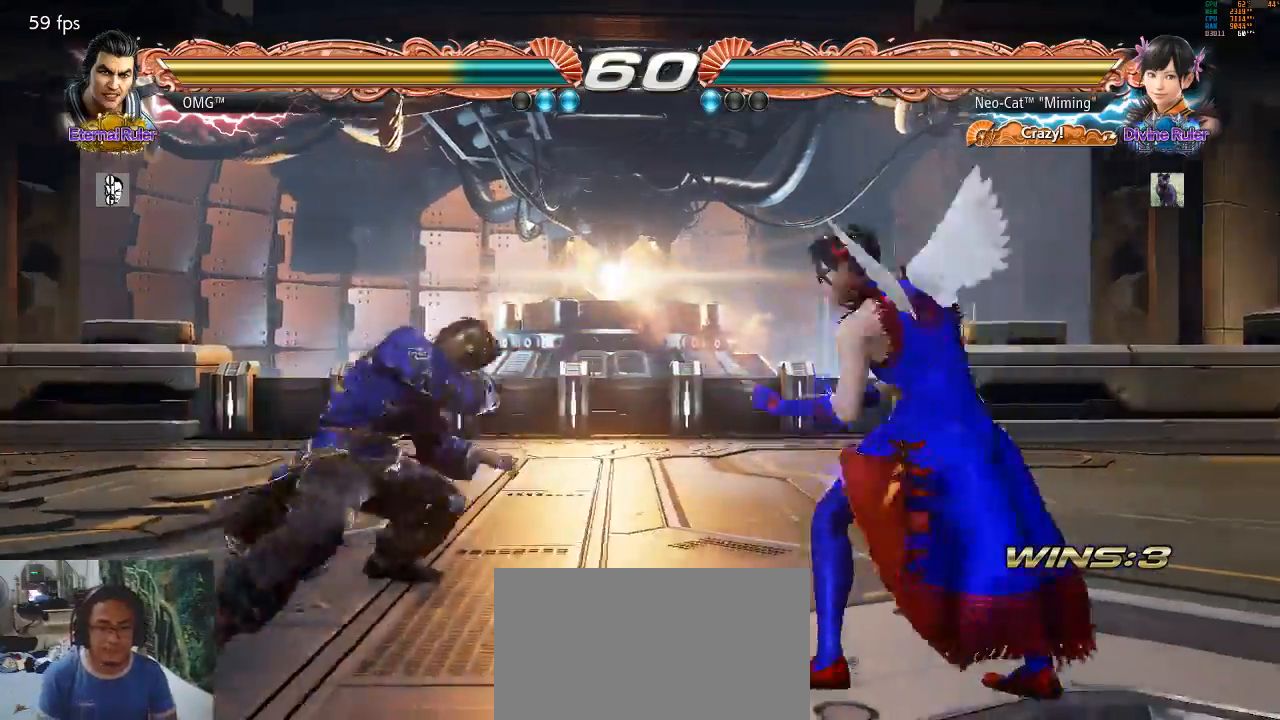
{"buttons": [], "left_stick": "center", "events": []}
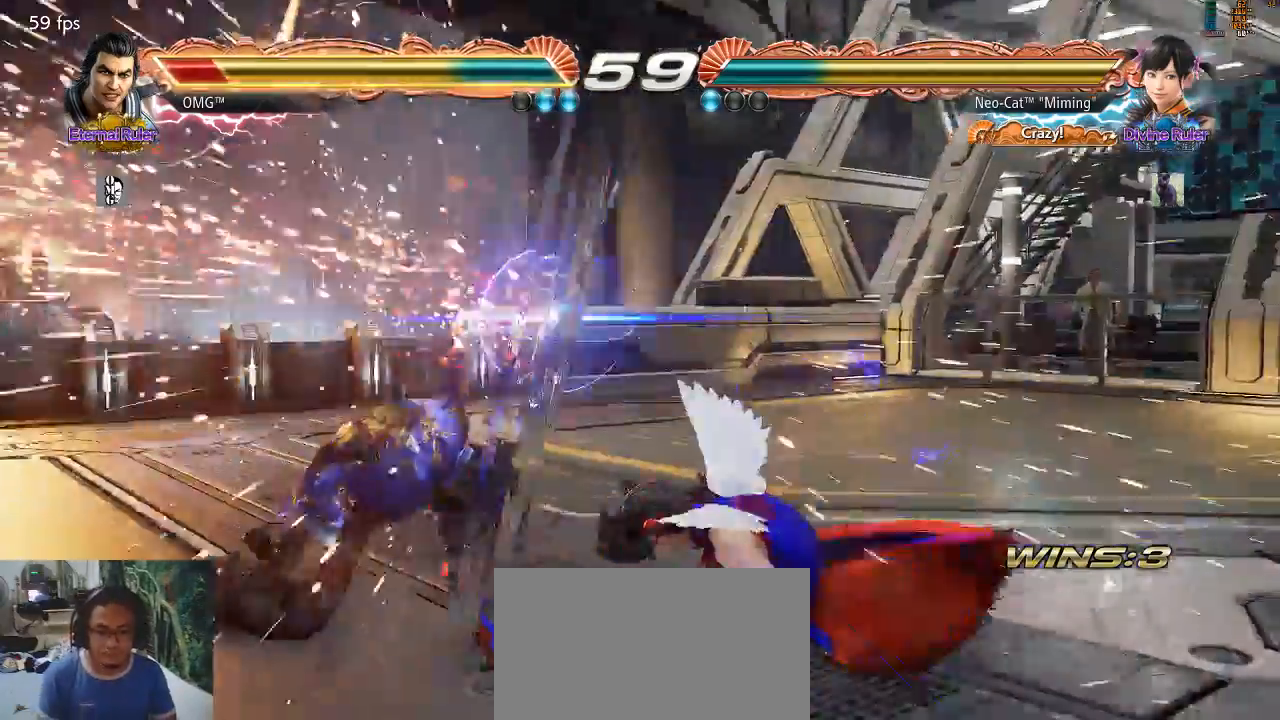
{"buttons": [], "left_stick": "center", "events": []}
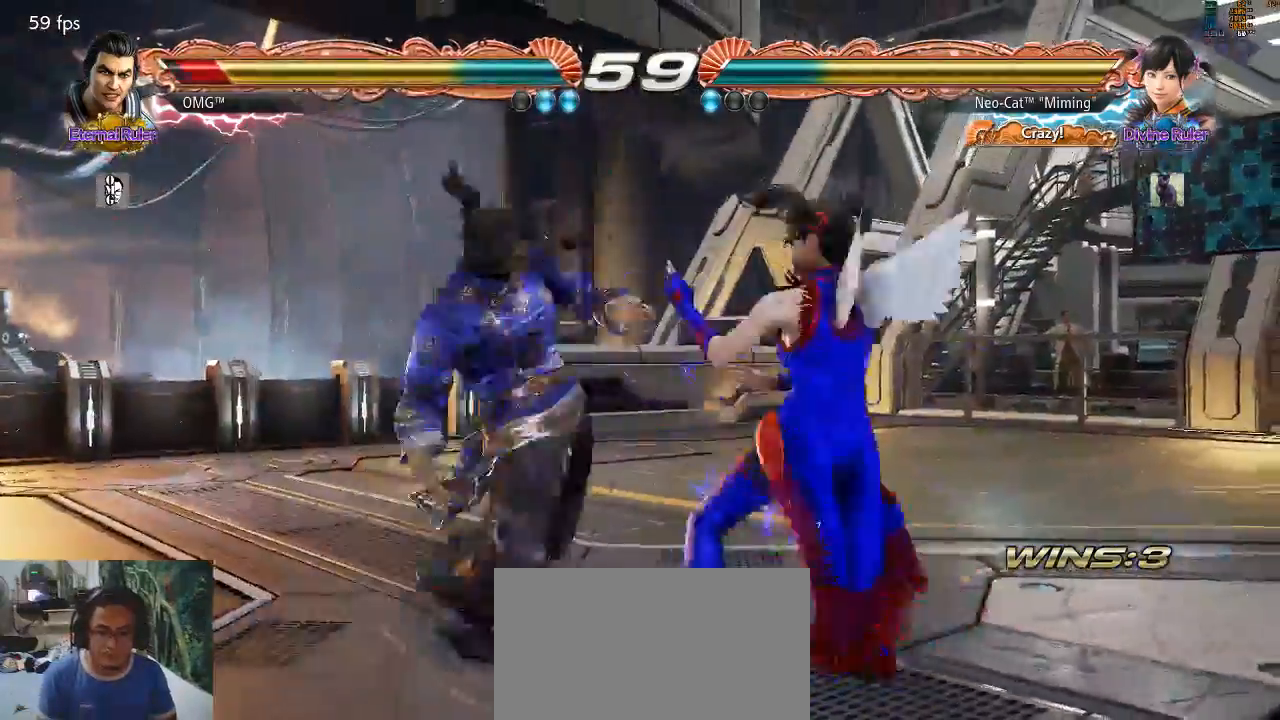
{"buttons": ["SQUARE"], "left_stick": "center", "events": [[67, "left_stick", "down"], [133, "left_stick", "center"], [500, "SQUARE", "down"]]}
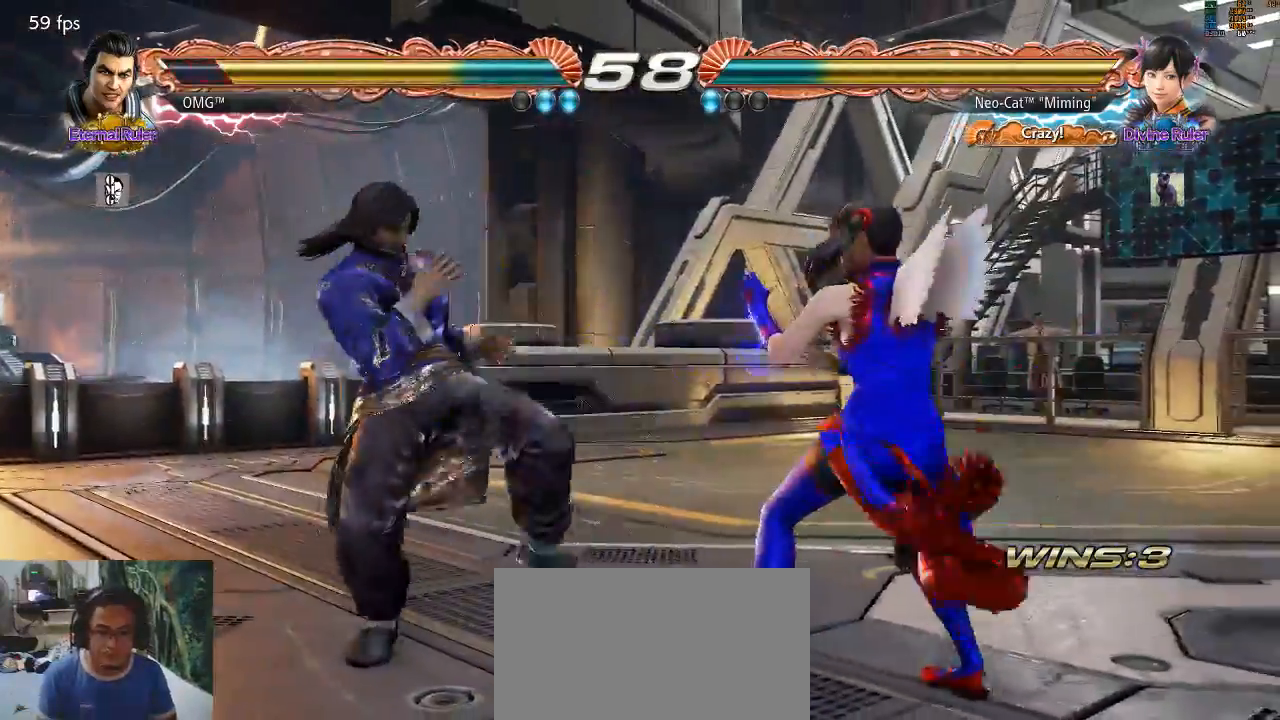
{"buttons": [], "left_stick": "center", "events": [[67, "SQUARE", "up"], [100, "left_stick", "down"], [133, "TRIANGLE", "down"], [200, "TRIANGLE", "up"], [200, "left_stick", "center"]]}
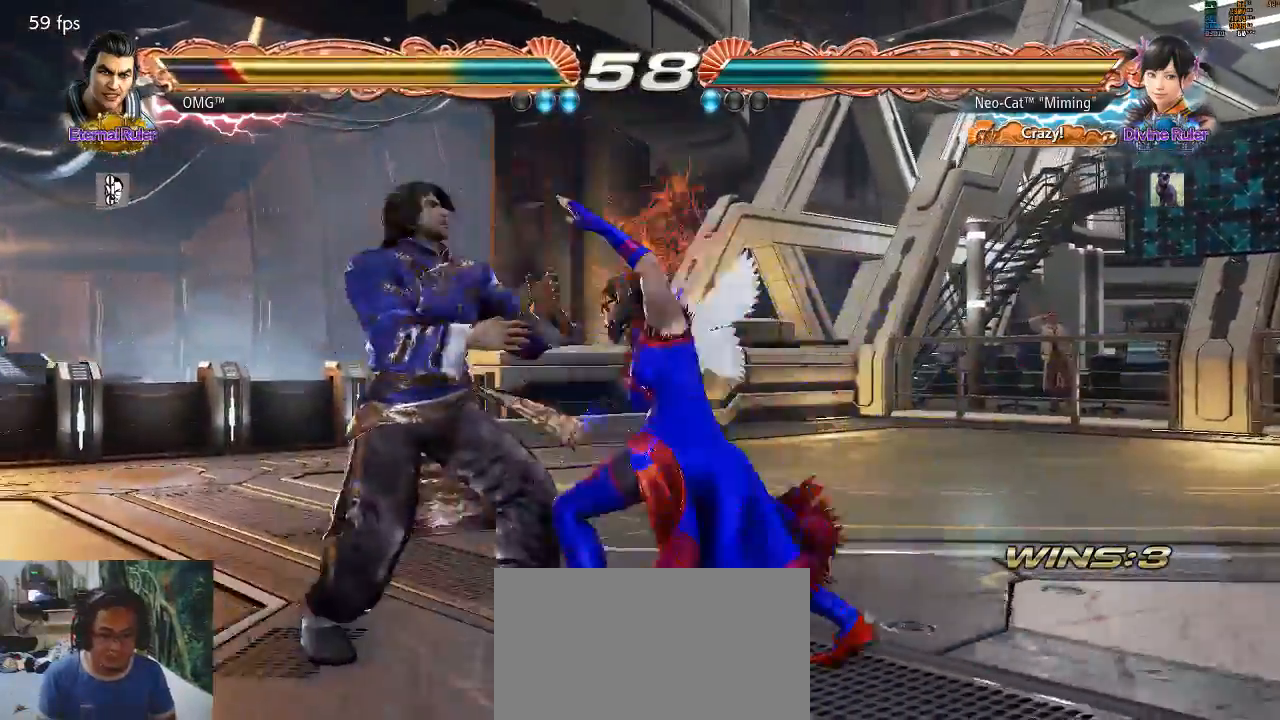
{"buttons": [], "left_stick": "center", "events": [[400, "CIRCLE", "down"], [467, "CIRCLE", "up"]]}
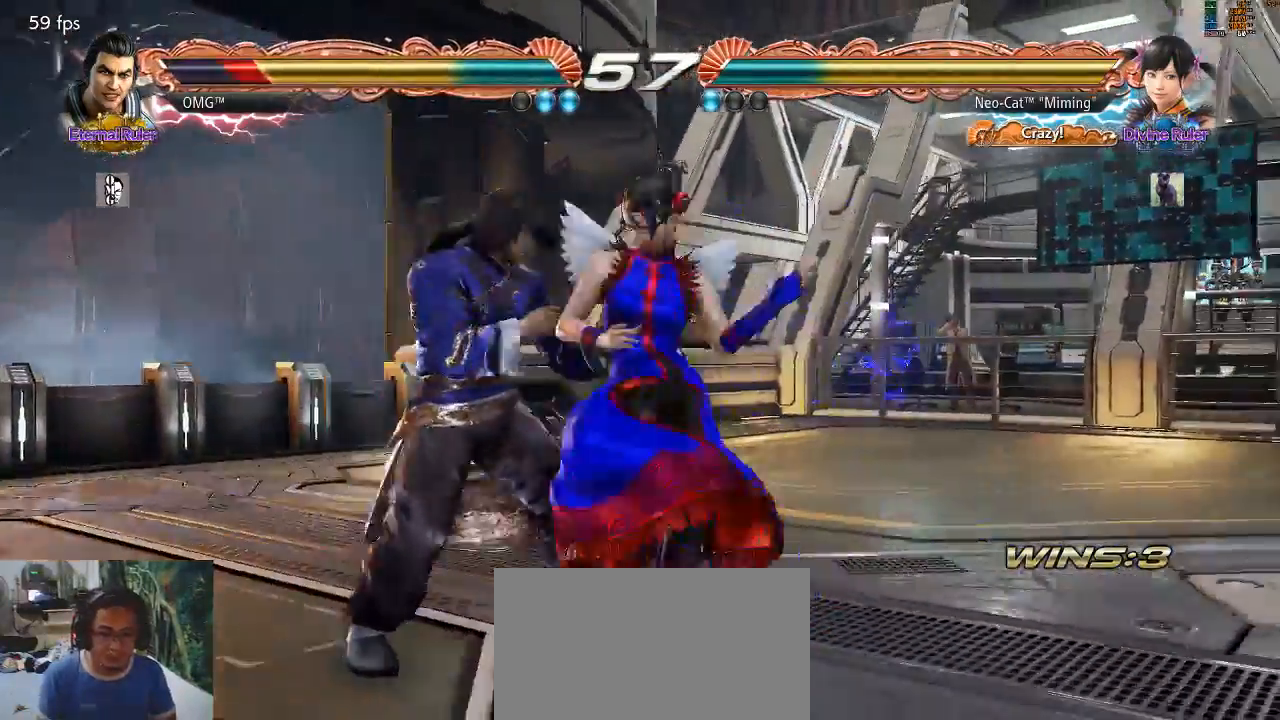
{"buttons": [], "left_stick": "right", "events": [[500, "left_stick", "right"]]}
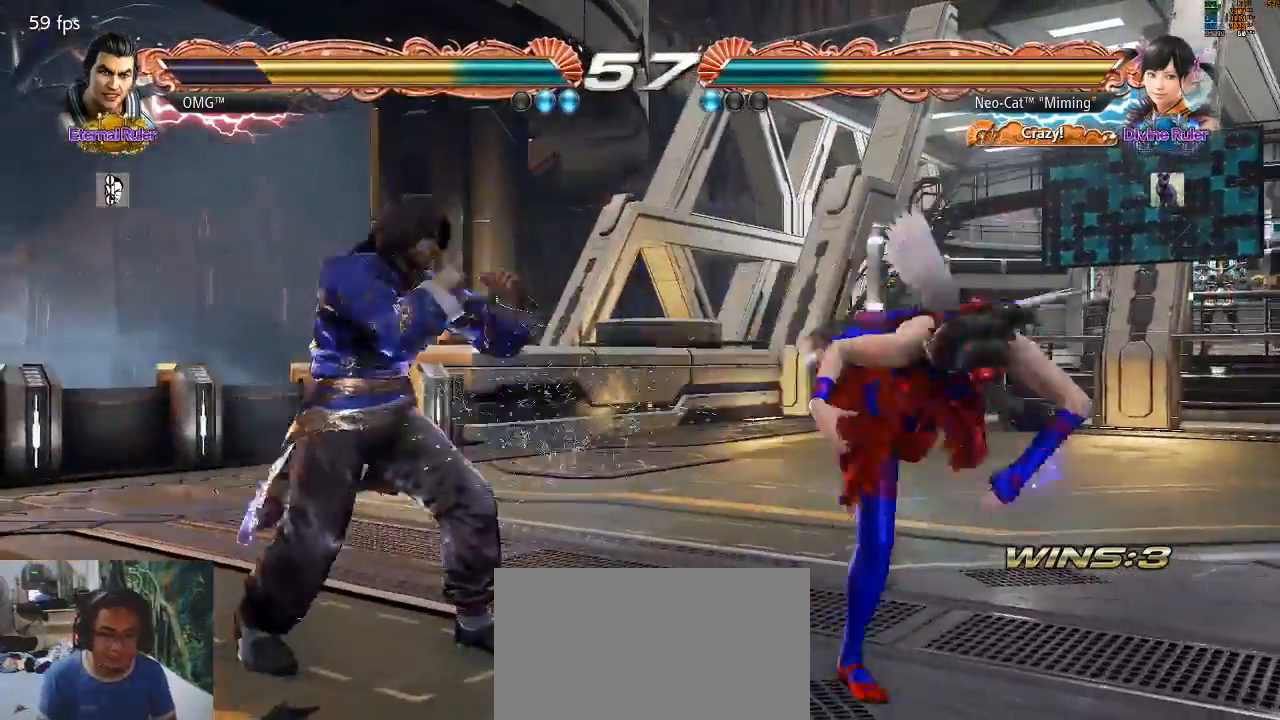
{"buttons": [], "left_stick": "right", "events": [[67, "left_stick", "center"], [133, "left_stick", "right"]]}
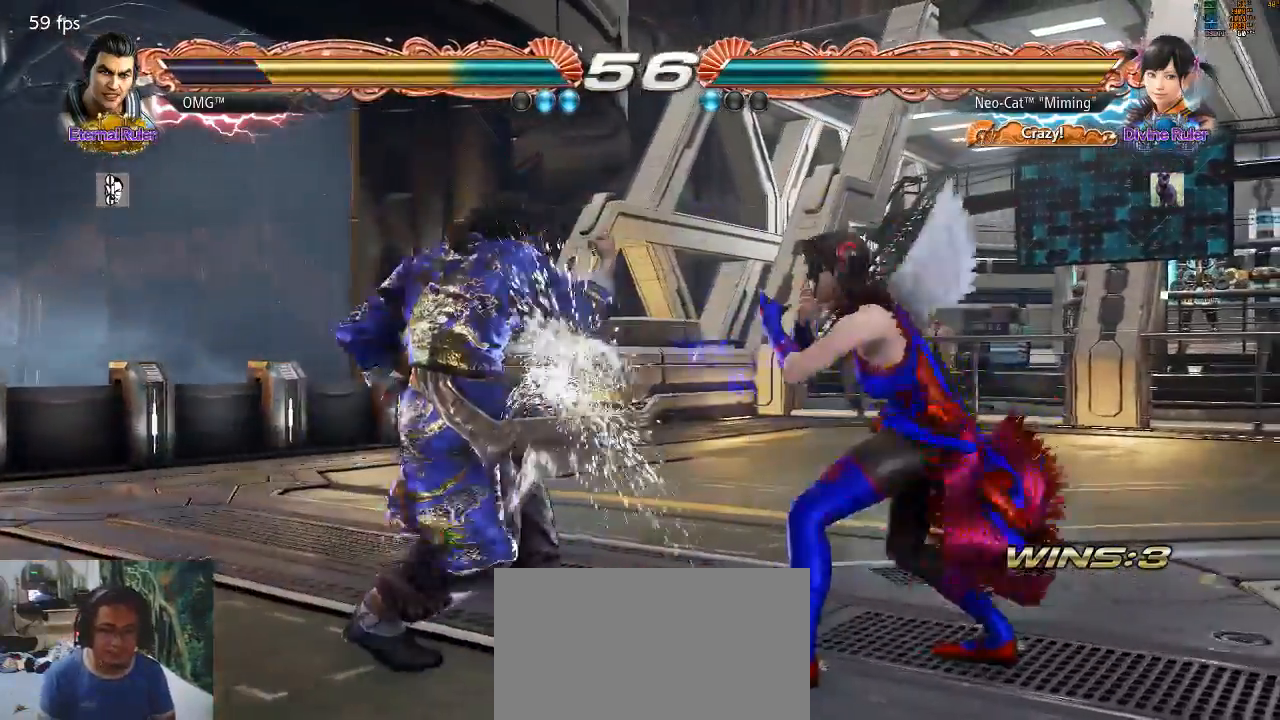
{"buttons": [], "left_stick": "center", "events": [[67, "left_stick", "center"], [100, "SQUARE", "down"], [167, "SQUARE", "up"], [200, "TRIANGLE", "down"], [200, "left_stick", "down"], [267, "left_stick", "center"], [300, "TRIANGLE", "up"]]}
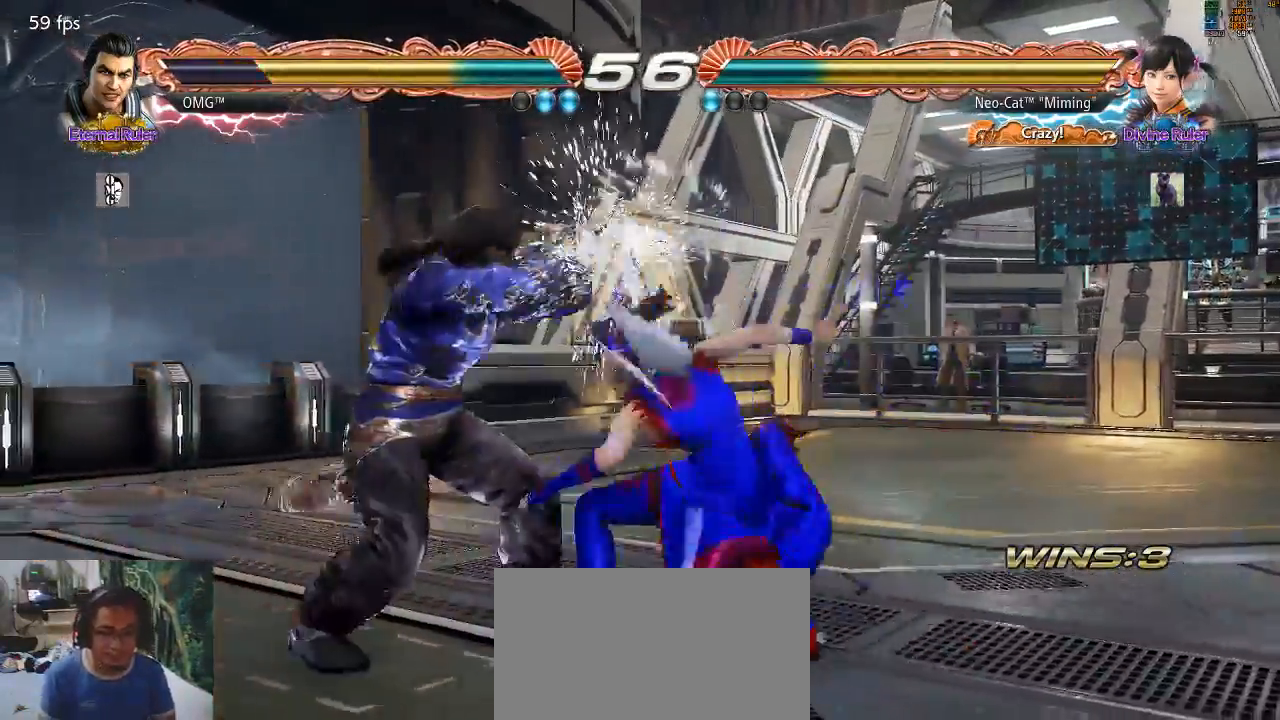
{"buttons": [], "left_stick": "left", "events": [[367, "left_stick", "left"], [400, "CIRCLE", "down"], [400, "CROSS", "down"], [467, "CROSS", "up"], [500, "CIRCLE", "up"]]}
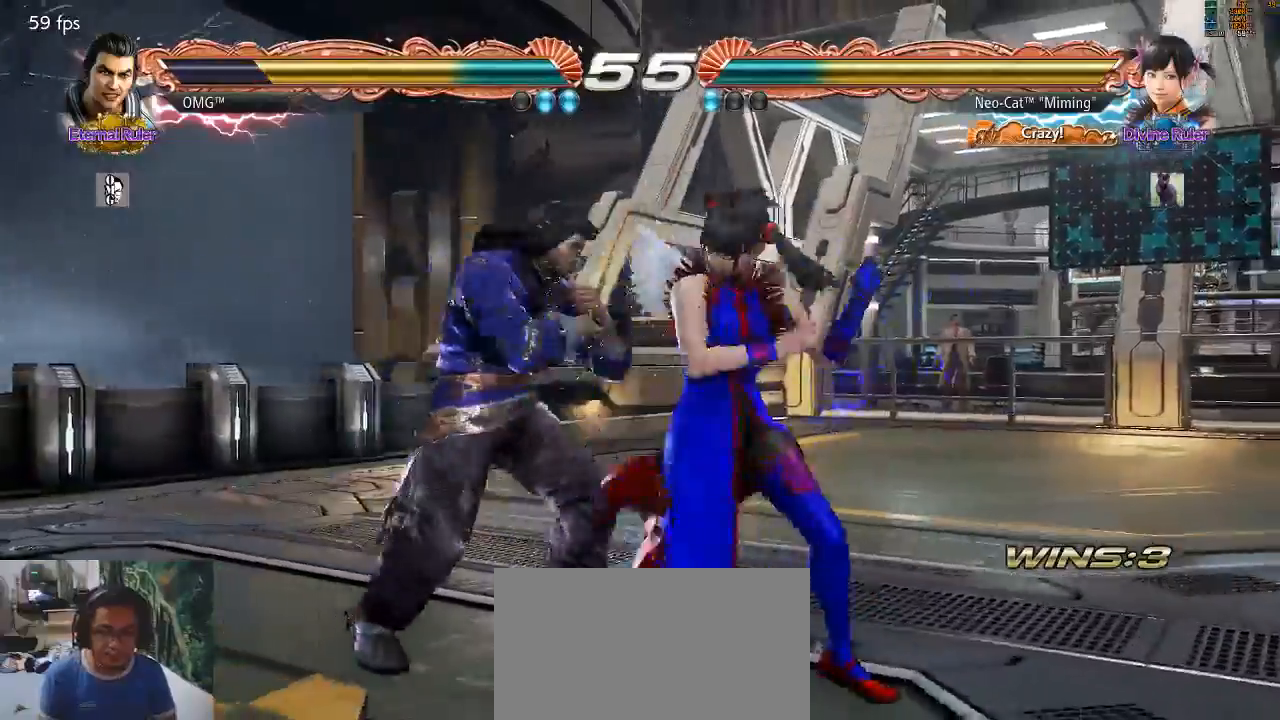
{"buttons": [], "left_stick": "center", "events": [[67, "CIRCLE", "down"], [67, "CROSS", "down"], [233, "CIRCLE", "up"], [333, "CROSS", "up"], [433, "left_stick", "center"]]}
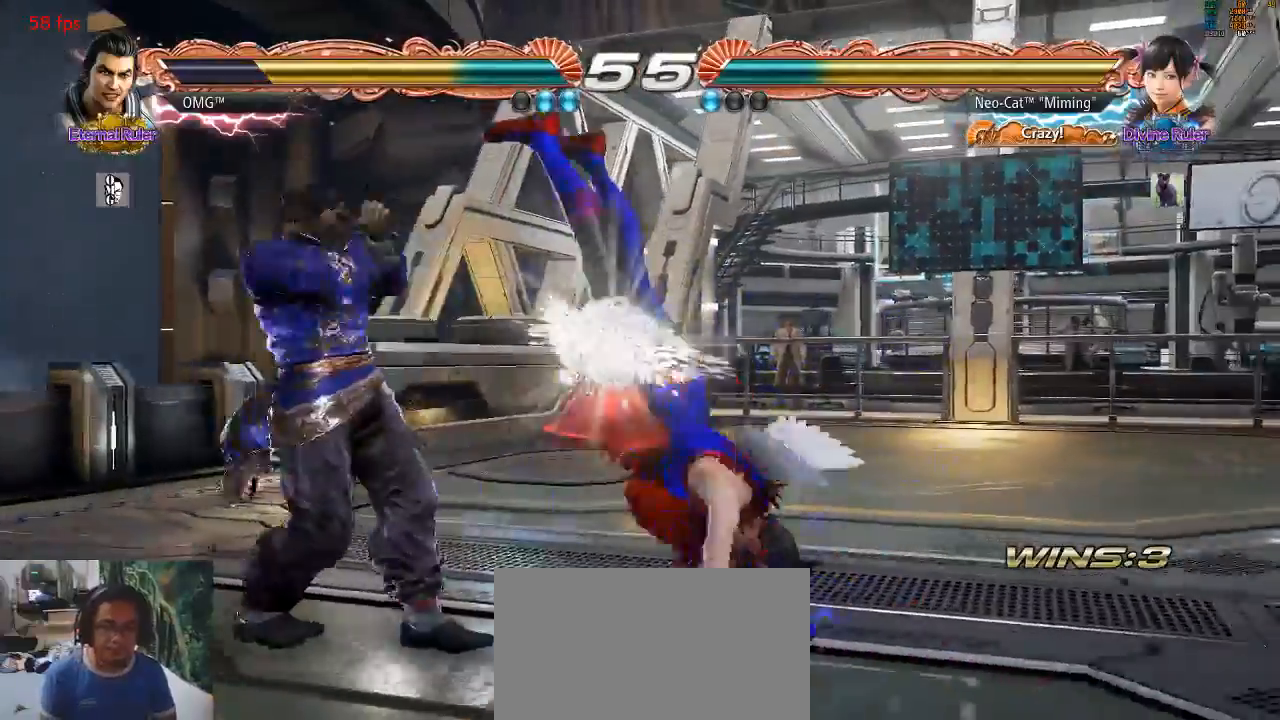
{"buttons": ["CROSS", "CIRCLE"], "left_stick": "left", "events": [[233, "left_stick", "left"], [333, "CIRCLE", "down"], [333, "CROSS", "down"], [400, "CIRCLE", "up"], [400, "CROSS", "up"], [467, "CIRCLE", "down"], [467, "CROSS", "down"]]}
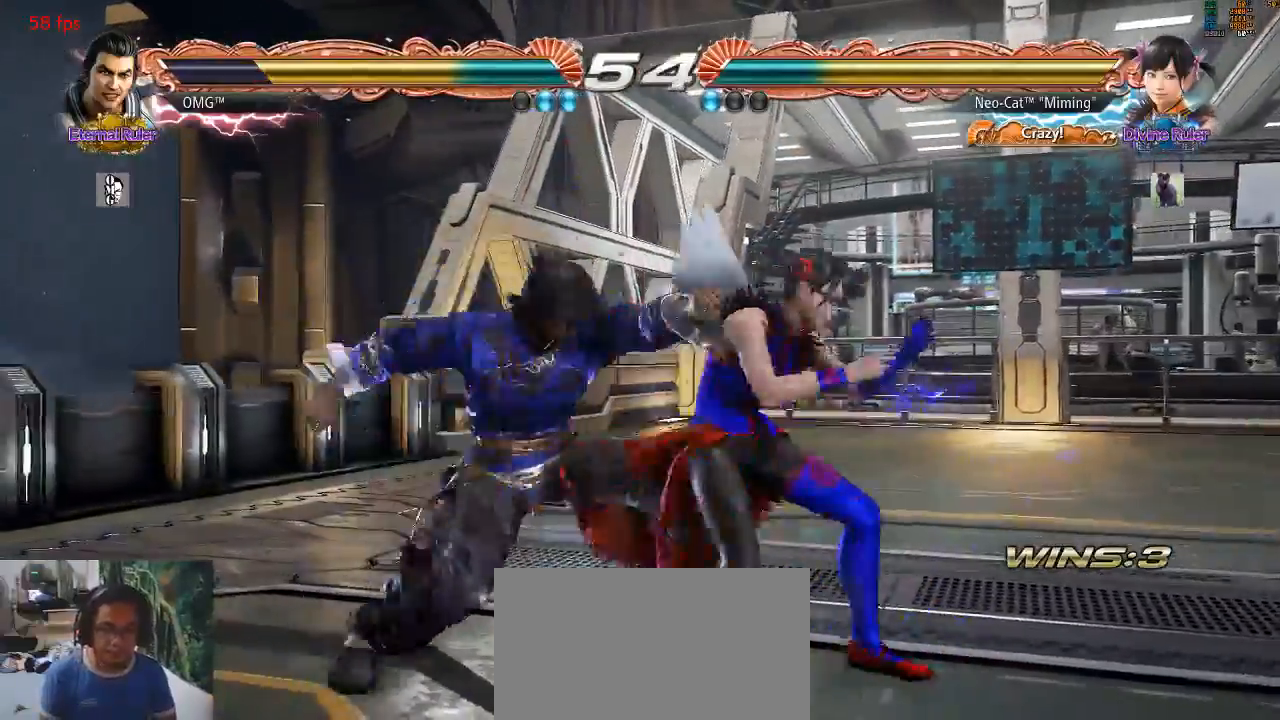
{"buttons": [], "left_stick": "center", "events": [[133, "CIRCLE", "up"], [167, "CROSS", "up"], [367, "left_stick", "center"]]}
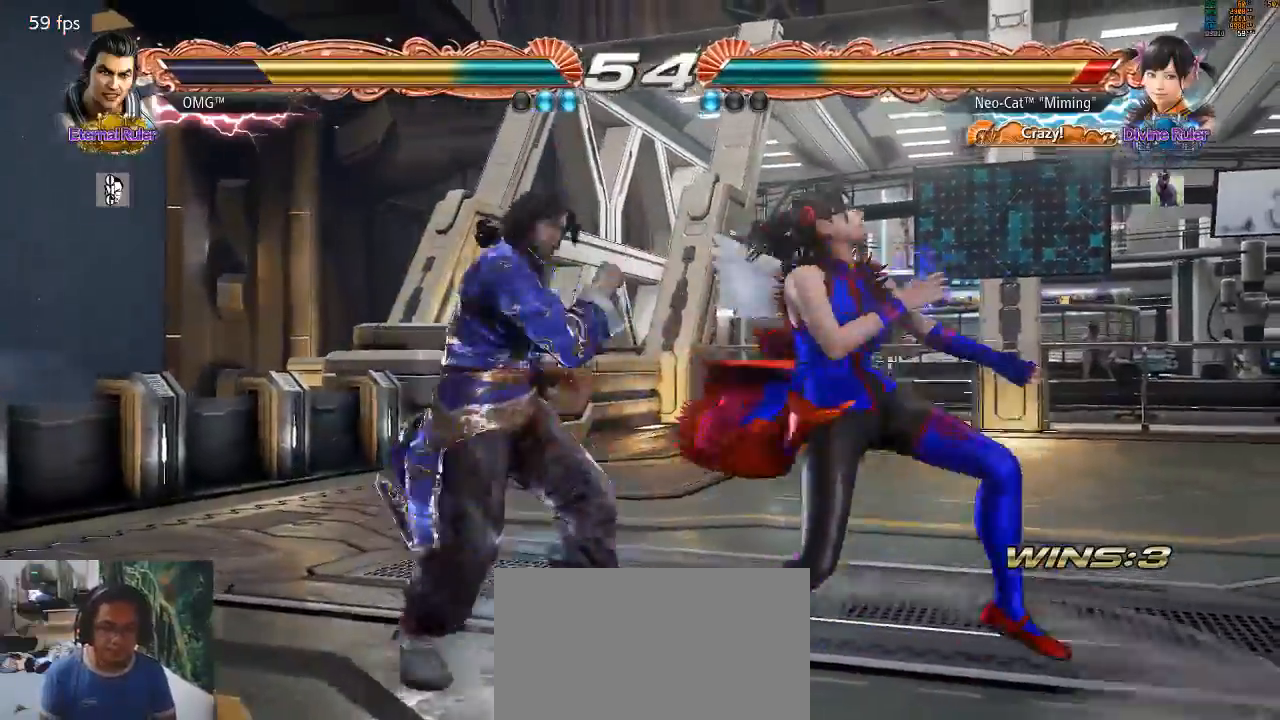
{"buttons": [], "left_stick": "down-right", "events": [[67, "left_stick", "down-right"]]}
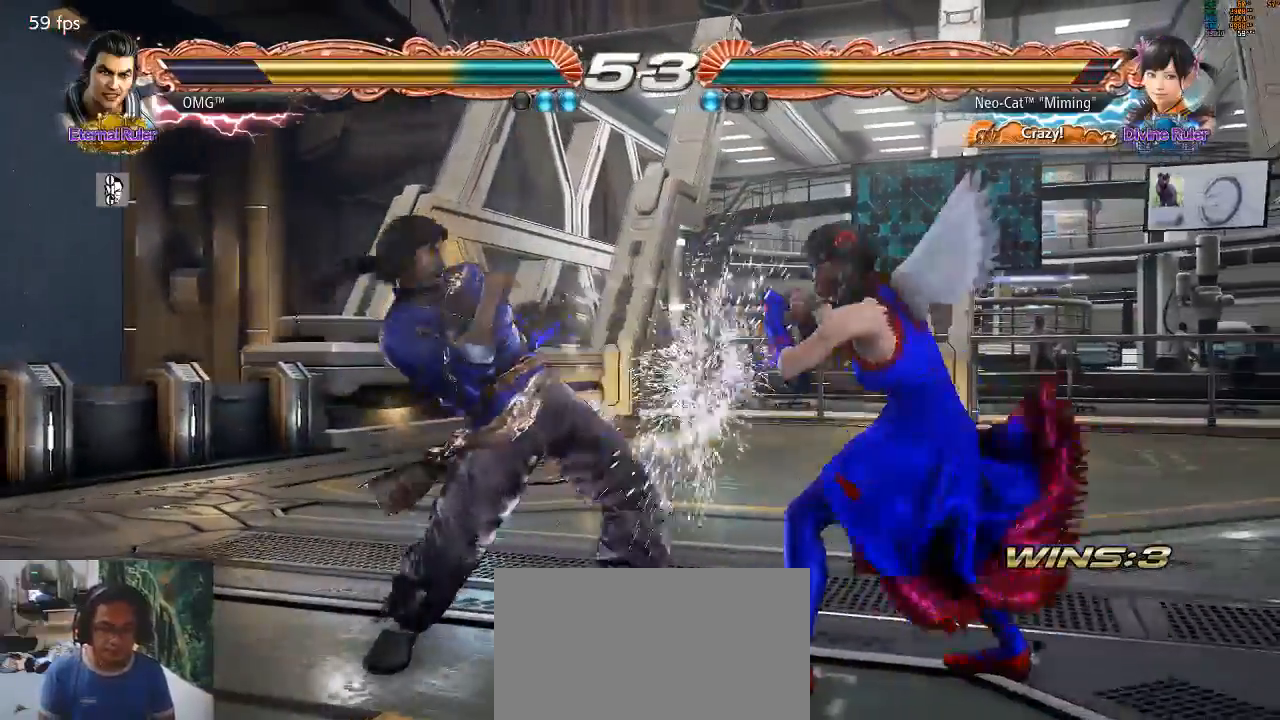
{"buttons": [], "left_stick": "right", "events": [[100, "left_stick", "center"], [200, "left_stick", "right"]]}
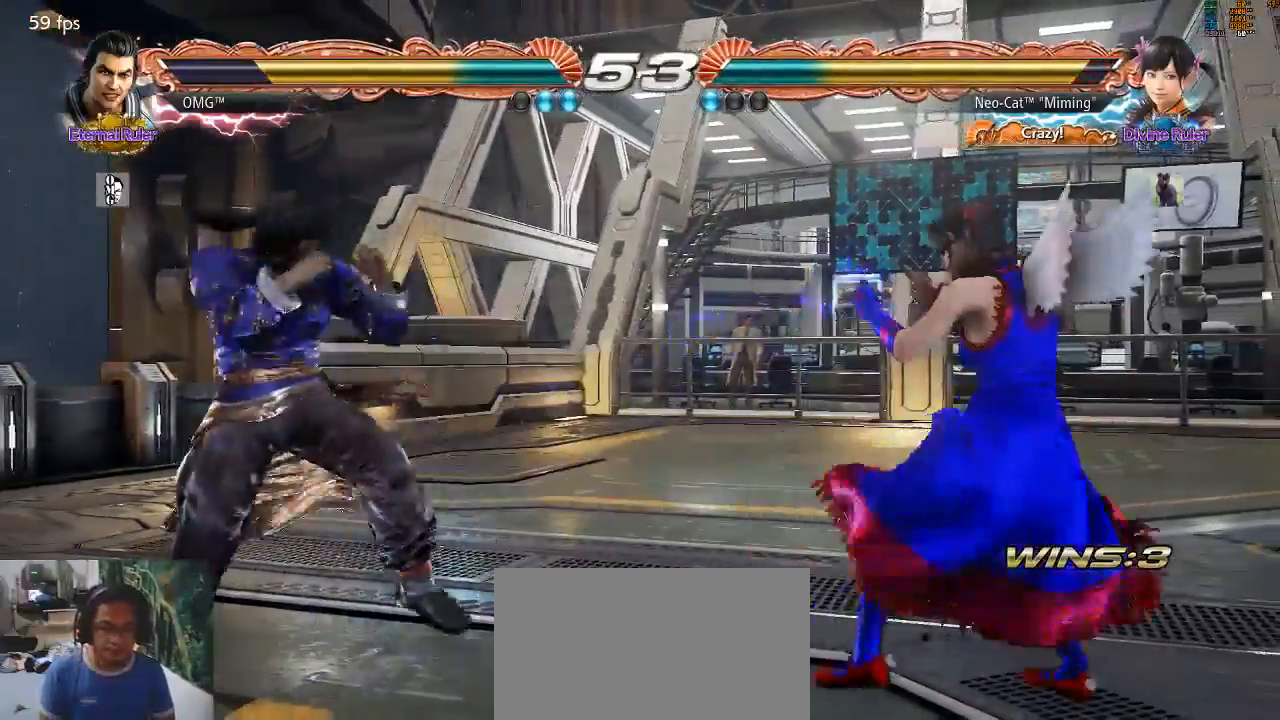
{"buttons": [], "left_stick": "left", "events": [[133, "left_stick", "center"], [200, "left_stick", "left"]]}
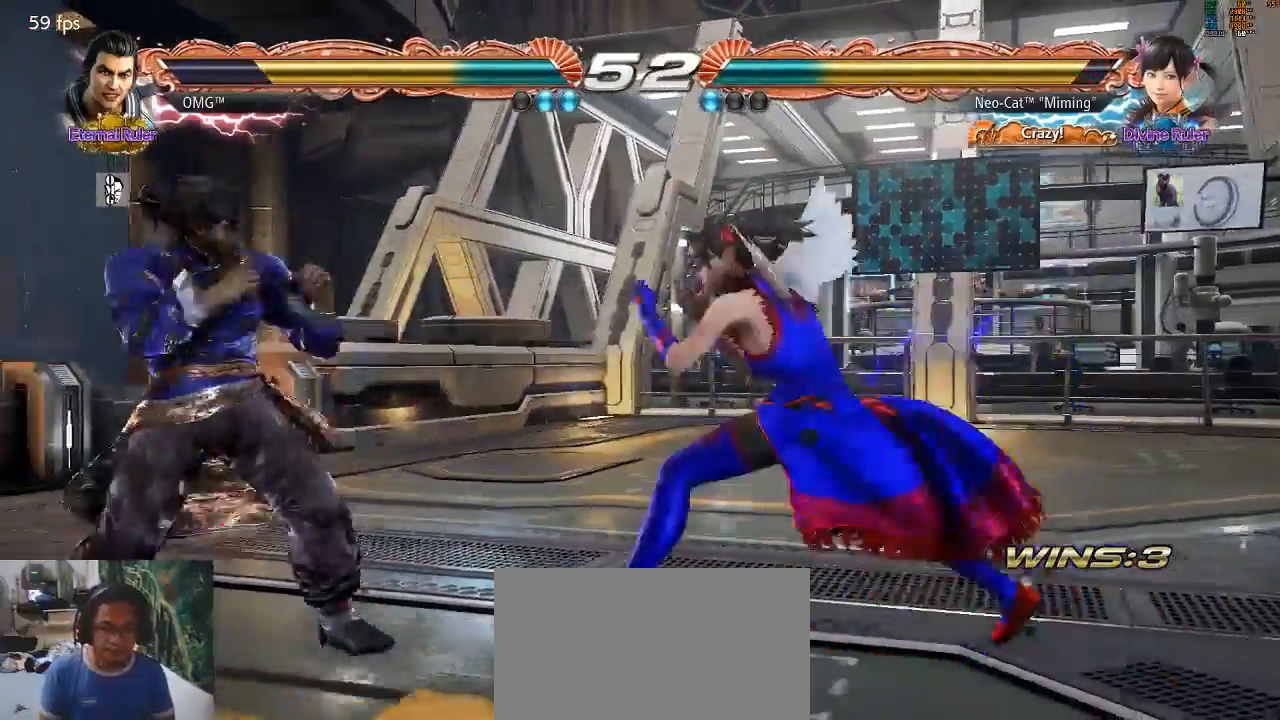
{"buttons": [], "left_stick": "right", "events": [[100, "left_stick", "right"], [200, "left_stick", "center"], [267, "left_stick", "right"]]}